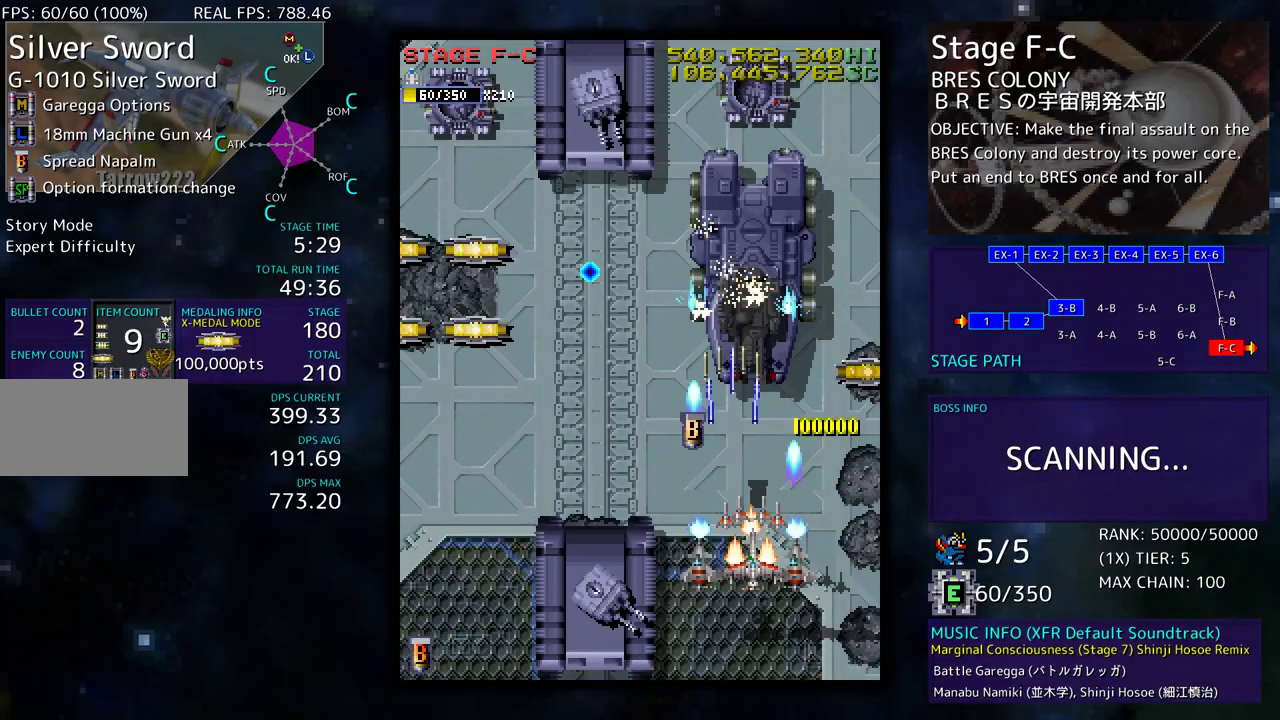
Gameplay with a controller (arcade stick); each line is a JSON object with the inputs held at the frame after it. "events" lists button and stick changes between this image and that frame as [ms after this image, input, new state], when the widget could be followed in between. Not read: L3 R3 other_buttons.
{"buttons": ["DPAD_LEFT"], "events": [[17, "DPAD_DOWN", "down"], [217, "DPAD_LEFT", "down"], [317, "DPAD_DOWN", "up"], [333, "DPAD_LEFT", "up"], [400, "DPAD_DOWN", "down"], [400, "DPAD_LEFT", "down"], [433, "DPAD_DOWN", "up"]]}
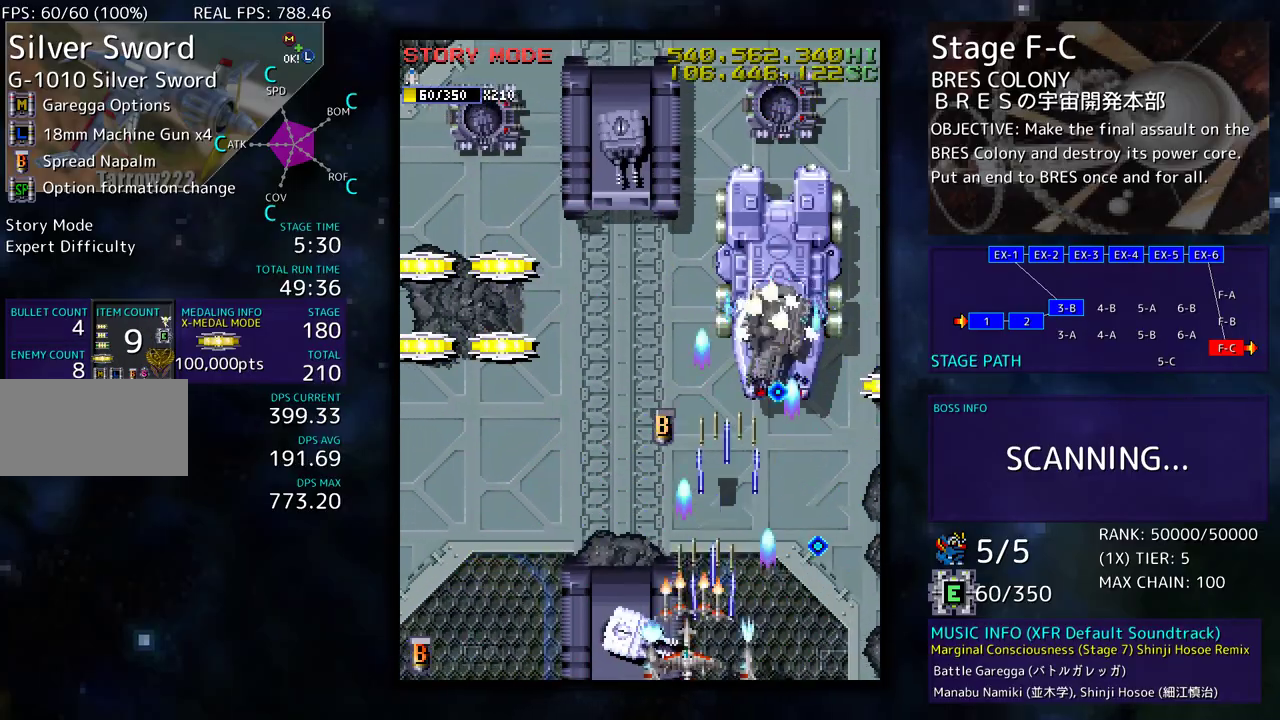
{"buttons": [], "events": [[50, "DPAD_UP", "down"], [150, "DPAD_LEFT", "up"], [167, "DPAD_UP", "up"]]}
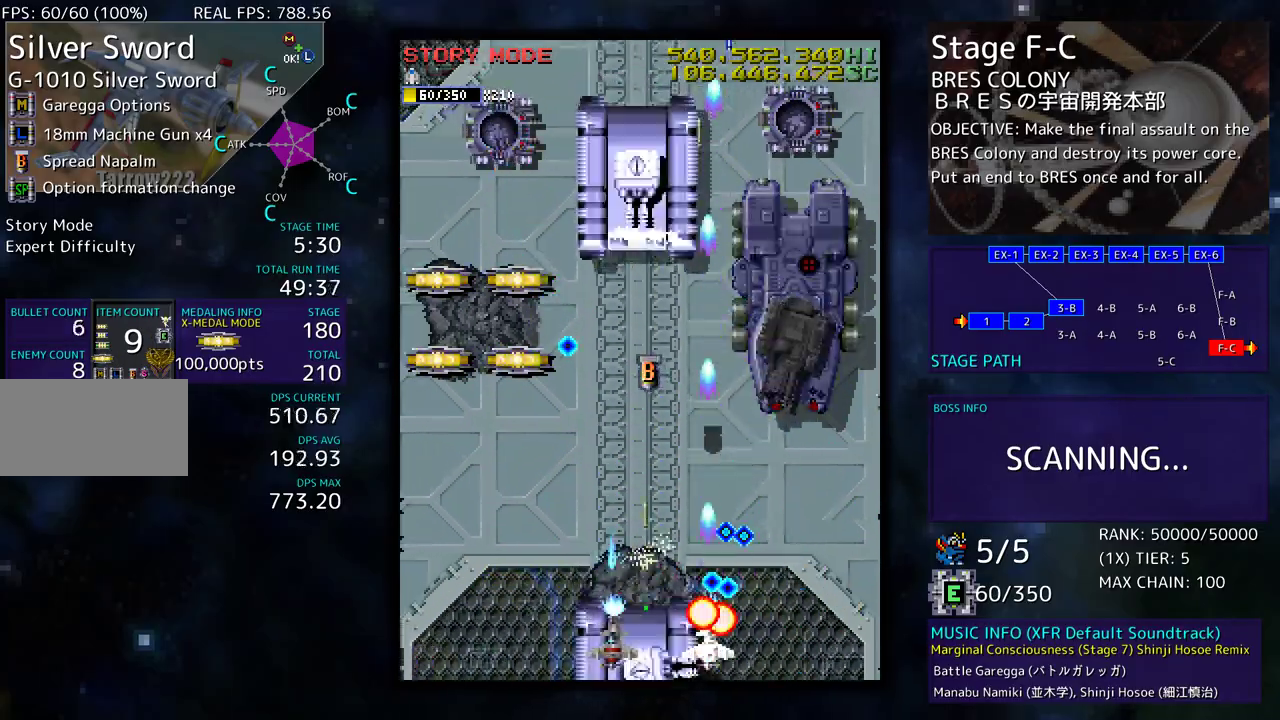
{"buttons": ["DPAD_UP", "DPAD_RIGHT"], "events": [[217, "DPAD_RIGHT", "down"], [217, "DPAD_UP", "down"]]}
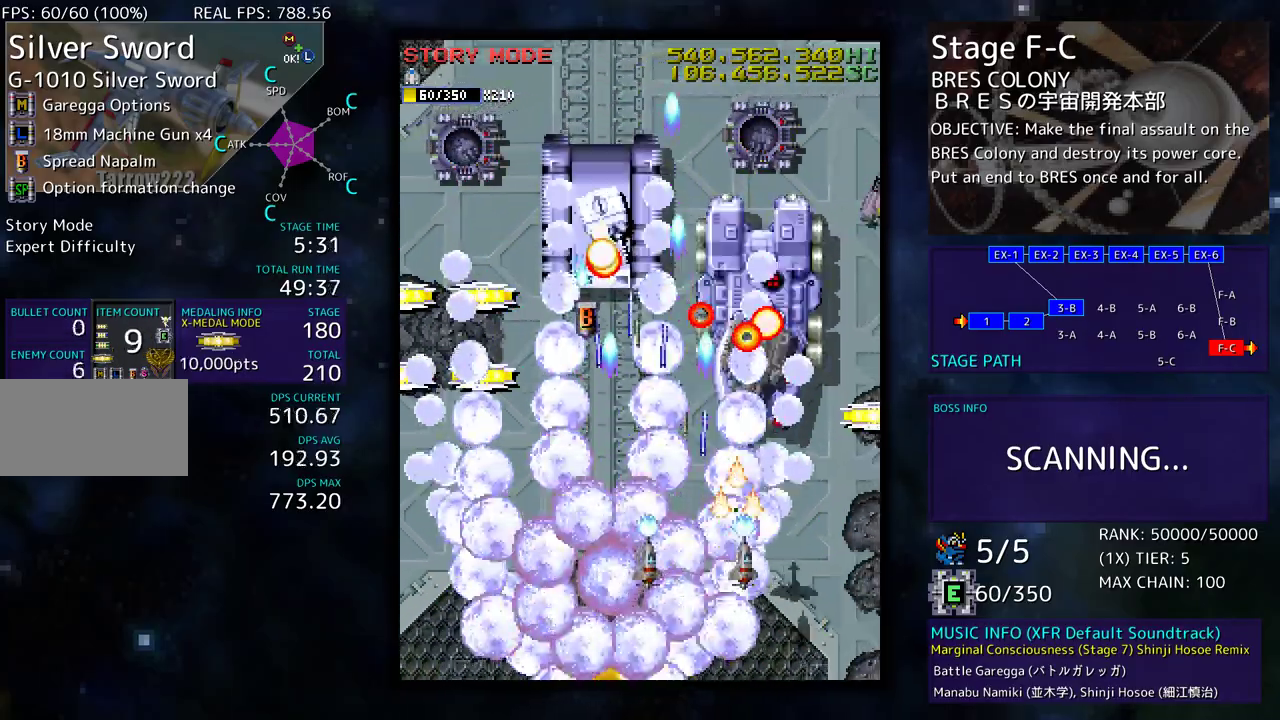
{"buttons": ["DPAD_UP"], "events": [[133, "DPAD_RIGHT", "up"]]}
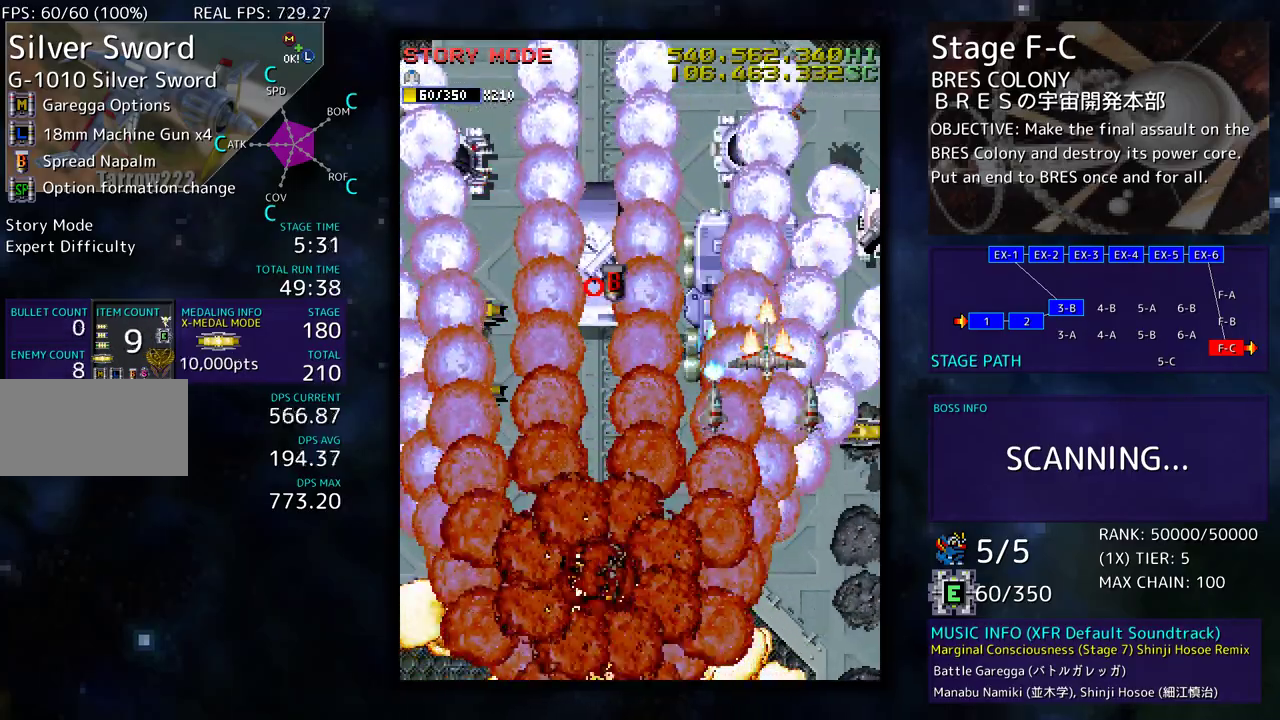
{"buttons": ["DPAD_DOWN", "DPAD_RIGHT"], "events": [[33, "DPAD_LEFT", "down"], [200, "DPAD_UP", "up"], [333, "DPAD_DOWN", "down"], [350, "DPAD_LEFT", "up"], [350, "DPAD_RIGHT", "down"]]}
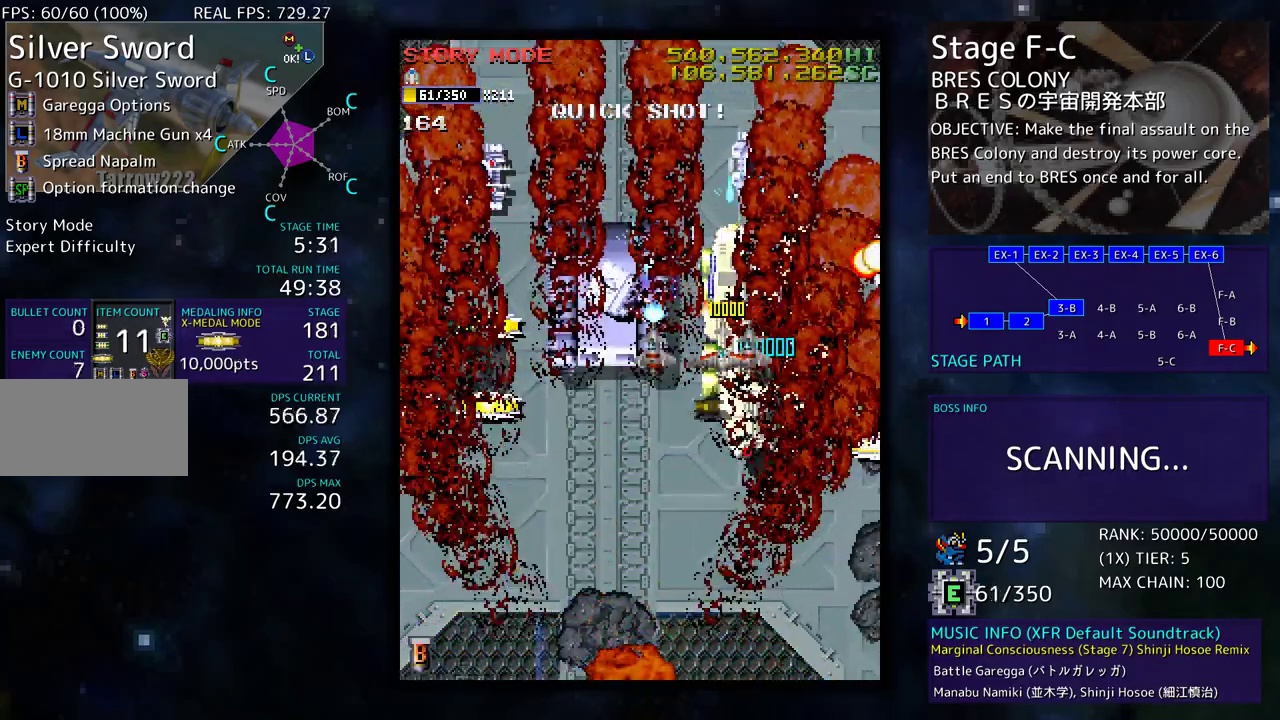
{"buttons": ["DPAD_DOWN", "DPAD_RIGHT"], "events": [[50, "DPAD_DOWN", "up"], [67, "DPAD_UP", "down"], [100, "DPAD_DOWN", "down"], [100, "DPAD_UP", "up"], [150, "DPAD_RIGHT", "up"], [367, "DPAD_RIGHT", "down"]]}
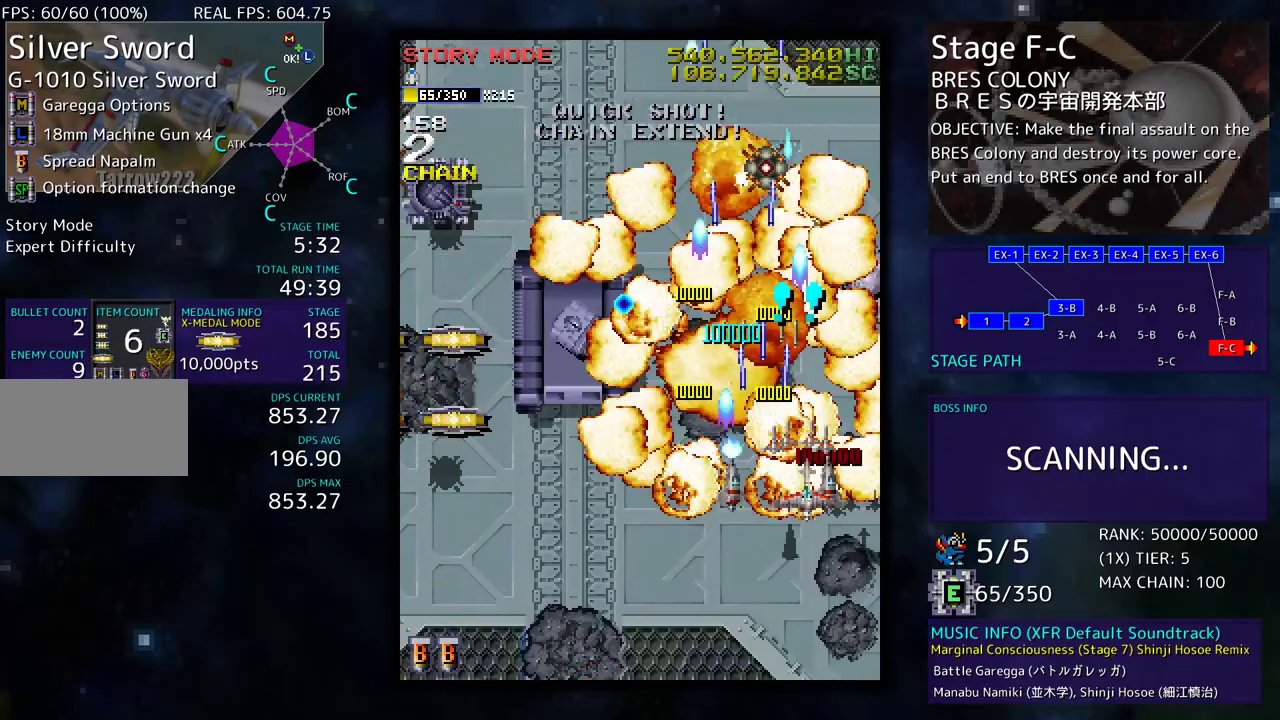
{"buttons": ["DPAD_LEFT"], "events": [[100, "DPAD_RIGHT", "up"], [117, "DPAD_LEFT", "down"], [500, "DPAD_DOWN", "up"]]}
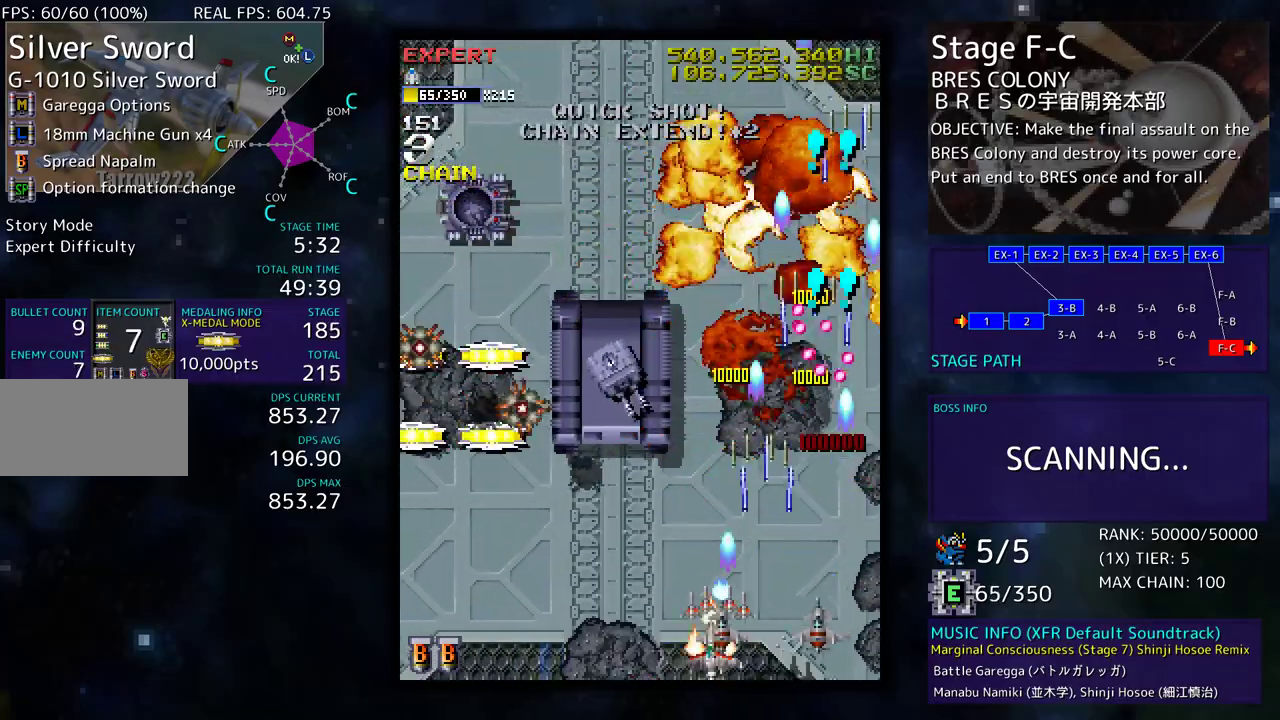
{"buttons": ["DPAD_DOWN", "DPAD_LEFT"], "events": [[250, "DPAD_DOWN", "down"], [283, "DPAD_LEFT", "up"], [400, "DPAD_DOWN", "up"], [450, "DPAD_DOWN", "down"], [450, "DPAD_LEFT", "down"]]}
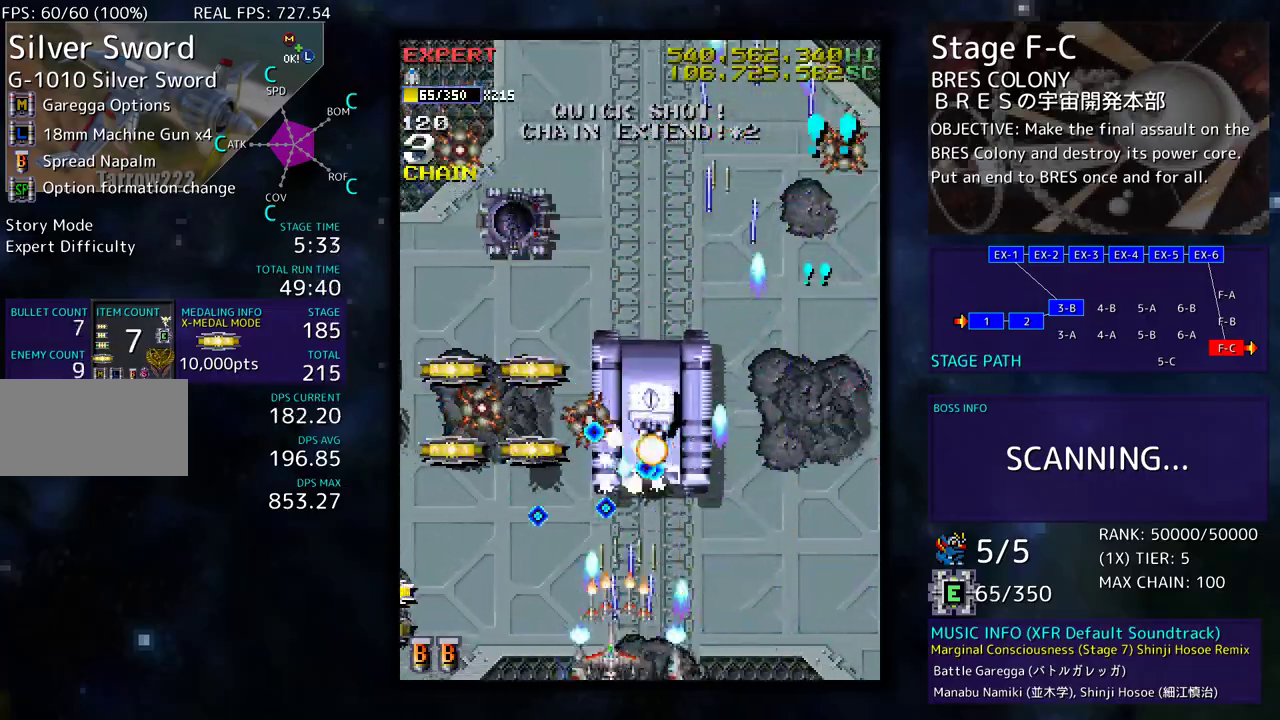
{"buttons": [], "events": [[17, "DPAD_DOWN", "up"], [50, "DPAD_LEFT", "up"], [83, "DPAD_DOWN", "down"], [83, "DPAD_LEFT", "down"], [150, "DPAD_DOWN", "up"], [200, "DPAD_LEFT", "up"], [250, "DPAD_LEFT", "down"], [333, "DPAD_LEFT", "up"], [417, "DPAD_DOWN", "down"], [417, "DPAD_LEFT", "down"], [467, "DPAD_DOWN", "up"], [500, "DPAD_LEFT", "up"]]}
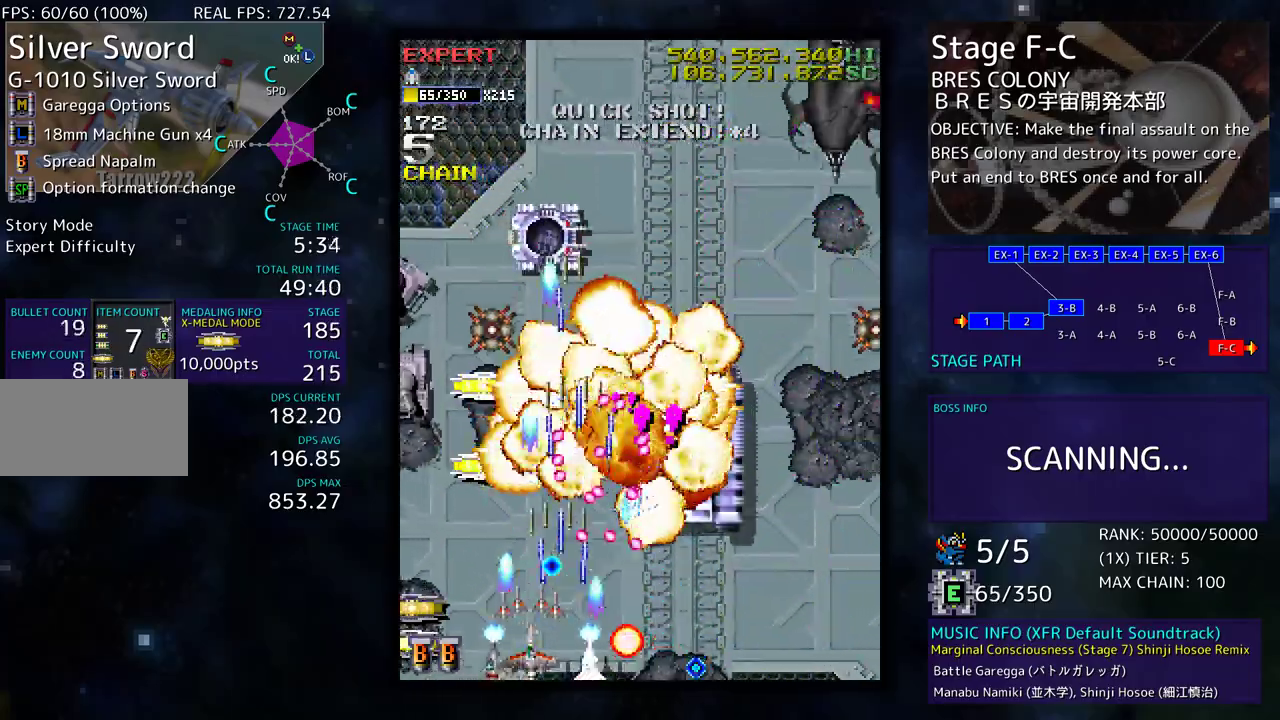
{"buttons": [], "events": [[50, "DPAD_DOWN", "down"], [50, "DPAD_LEFT", "down"], [100, "DPAD_DOWN", "up"], [333, "DPAD_LEFT", "up"], [383, "DPAD_LEFT", "down"], [417, "DPAD_DOWN", "down"], [433, "DPAD_DOWN", "up"], [500, "DPAD_LEFT", "up"]]}
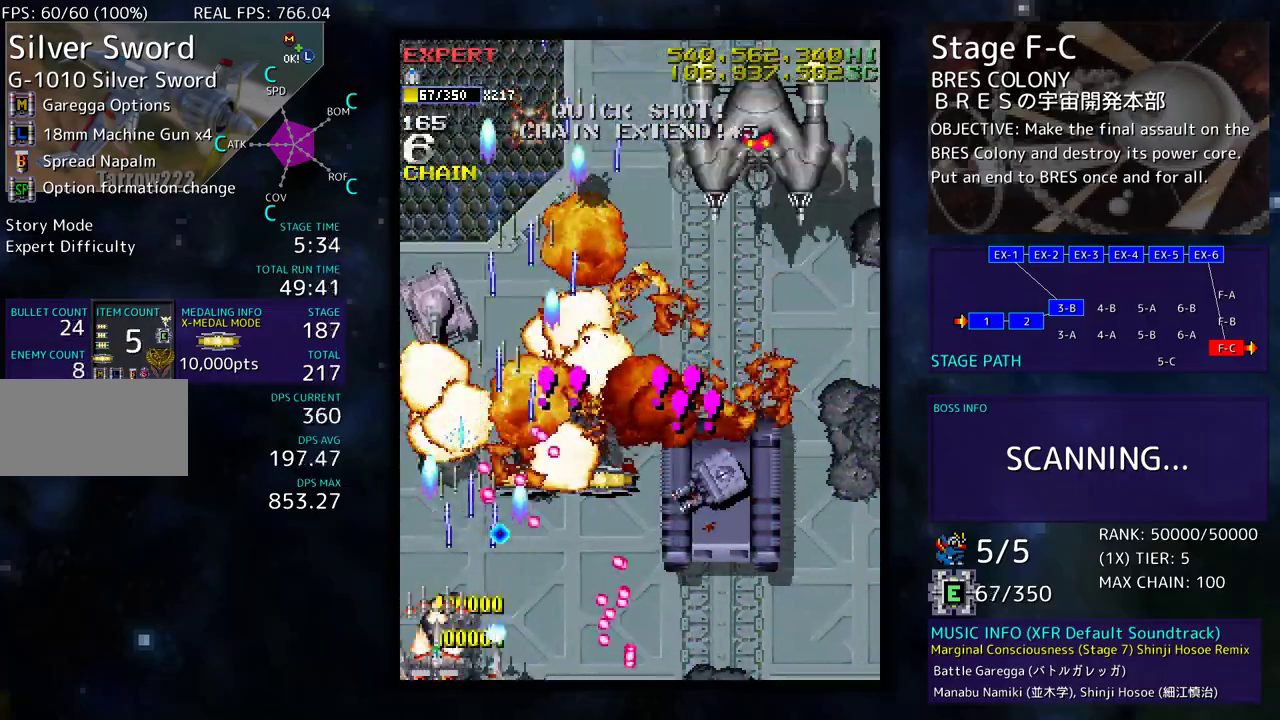
{"buttons": ["DPAD_DOWN", "DPAD_RIGHT"], "events": [[33, "DPAD_LEFT", "down"], [117, "DPAD_UP", "down"], [433, "DPAD_LEFT", "up"], [450, "DPAD_RIGHT", "down"], [450, "DPAD_UP", "up"], [467, "DPAD_DOWN", "down"]]}
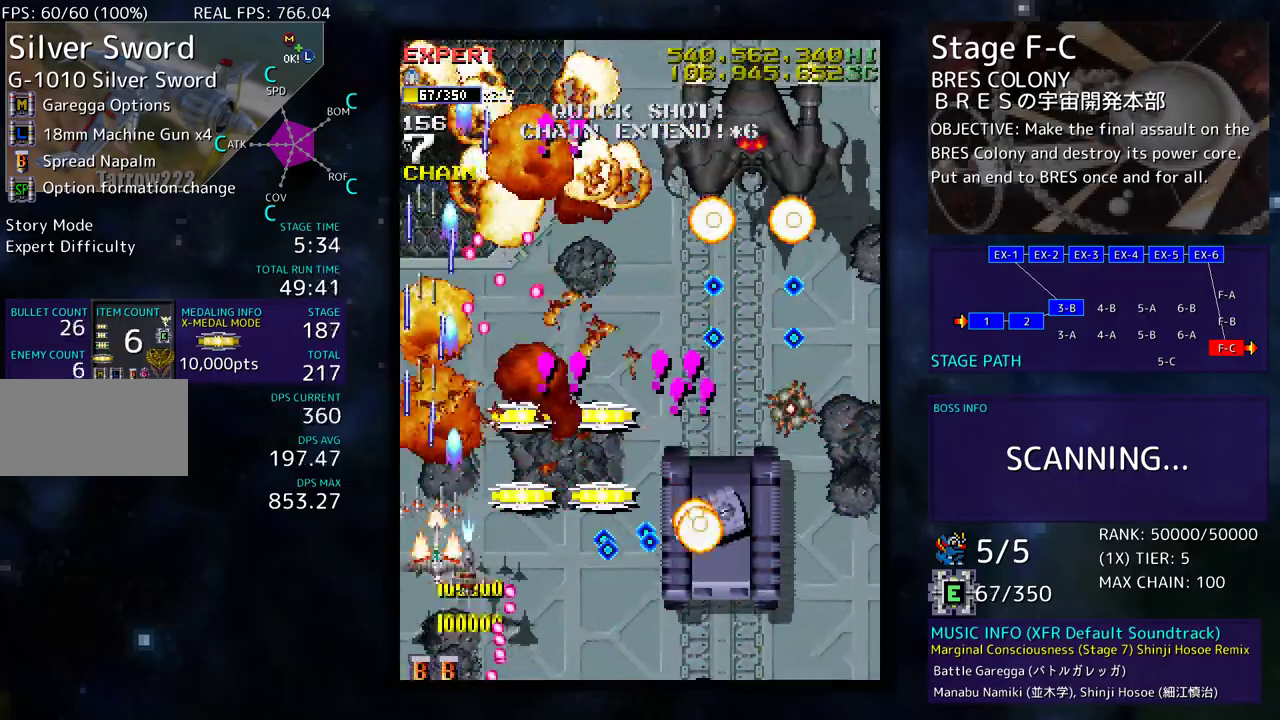
{"buttons": [], "events": [[83, "DPAD_DOWN", "up"], [167, "DPAD_DOWN", "down"], [233, "DPAD_RIGHT", "up"], [317, "DPAD_RIGHT", "down"], [483, "DPAD_DOWN", "up"], [483, "DPAD_RIGHT", "up"]]}
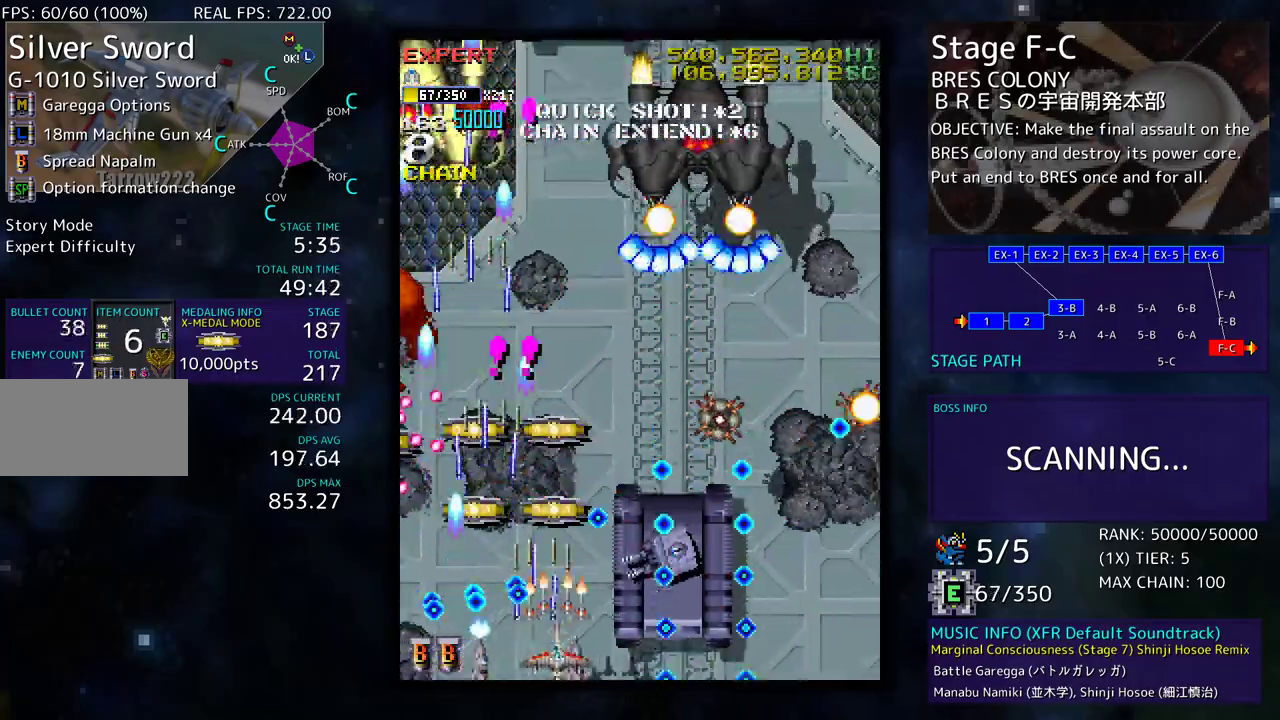
{"buttons": ["DPAD_DOWN", "DPAD_RIGHT"], "events": [[400, "DPAD_DOWN", "down"], [400, "DPAD_RIGHT", "down"]]}
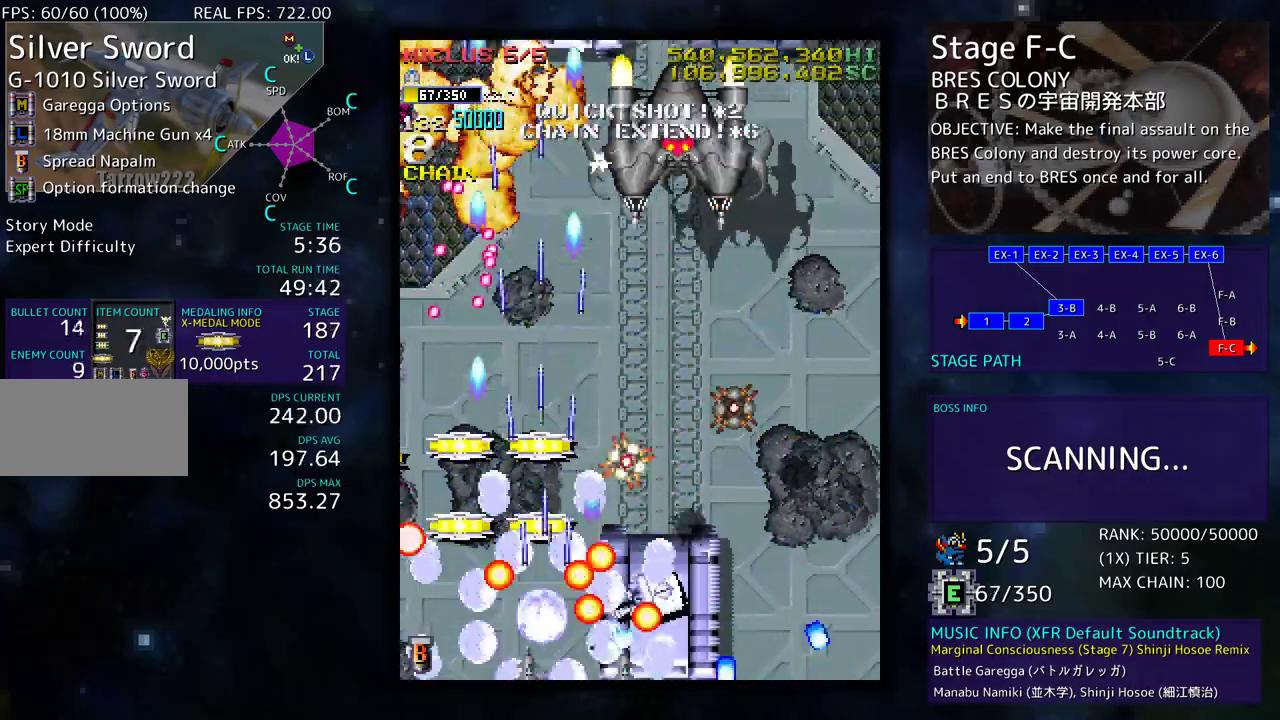
{"buttons": [], "events": [[217, "DPAD_DOWN", "up"], [233, "DPAD_RIGHT", "up"], [367, "DPAD_DOWN", "down"], [400, "DPAD_DOWN", "up"]]}
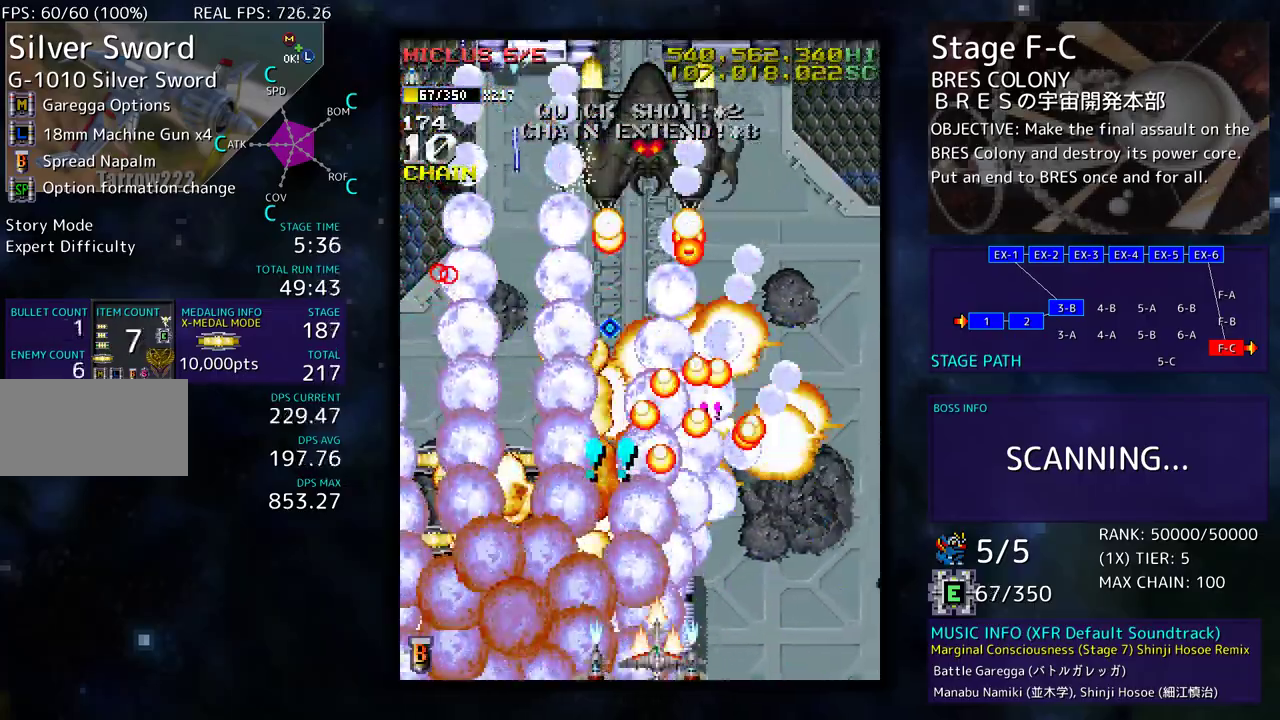
{"buttons": [], "events": []}
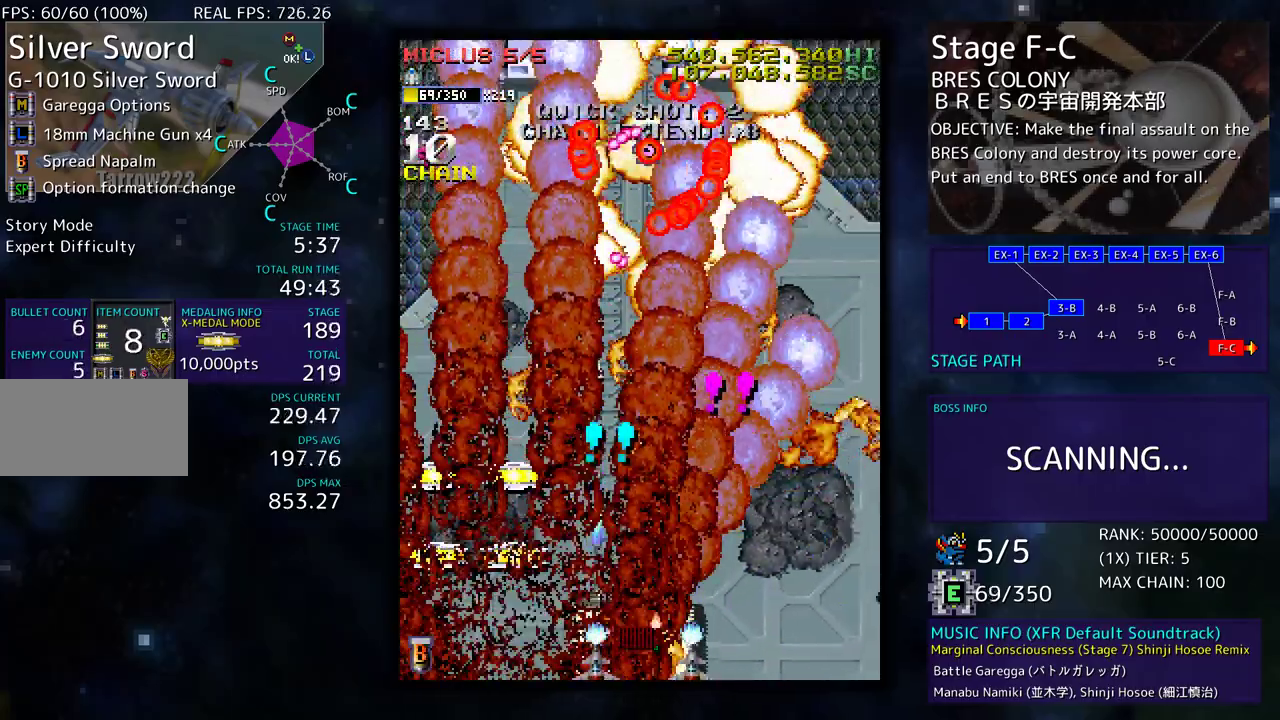
{"buttons": ["DPAD_UP", "DPAD_LEFT"], "events": [[150, "DPAD_LEFT", "down"], [233, "DPAD_UP", "down"]]}
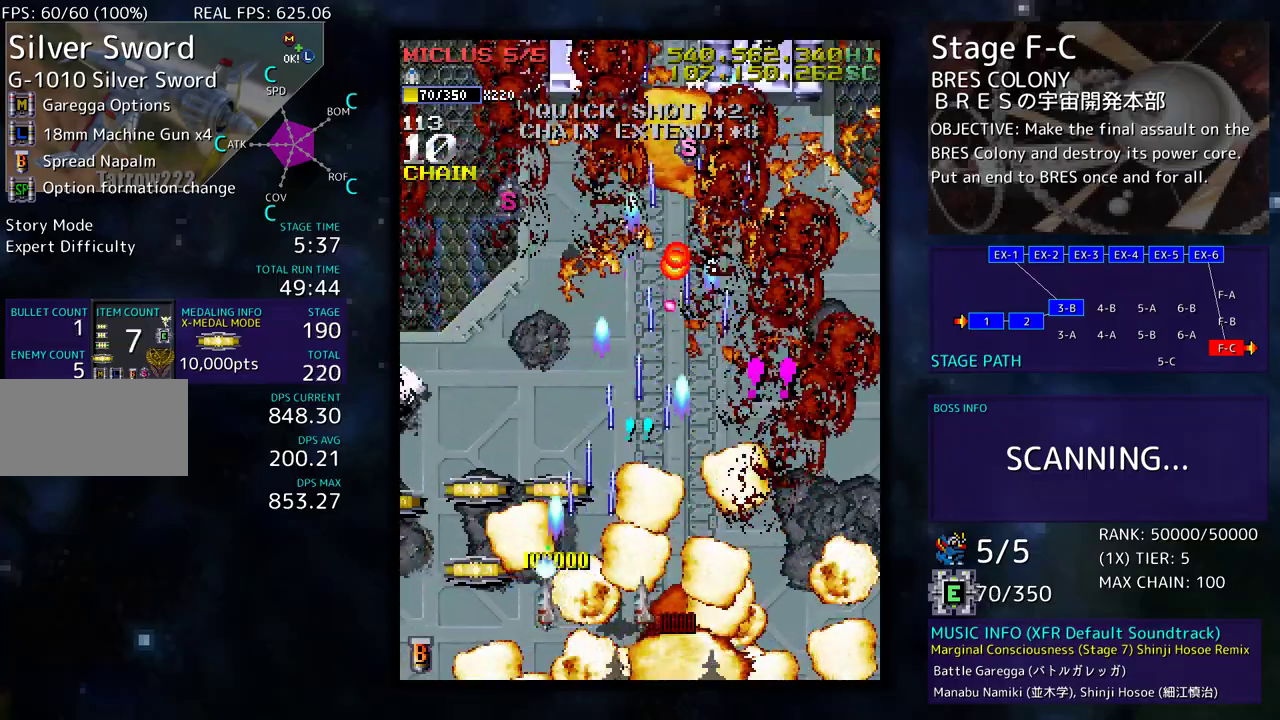
{"buttons": ["DPAD_LEFT"], "events": [[167, "DPAD_UP", "up"], [217, "DPAD_DOWN", "down"], [267, "DPAD_LEFT", "up"], [283, "DPAD_RIGHT", "down"], [400, "DPAD_RIGHT", "up"], [417, "DPAD_LEFT", "down"], [467, "DPAD_DOWN", "up"]]}
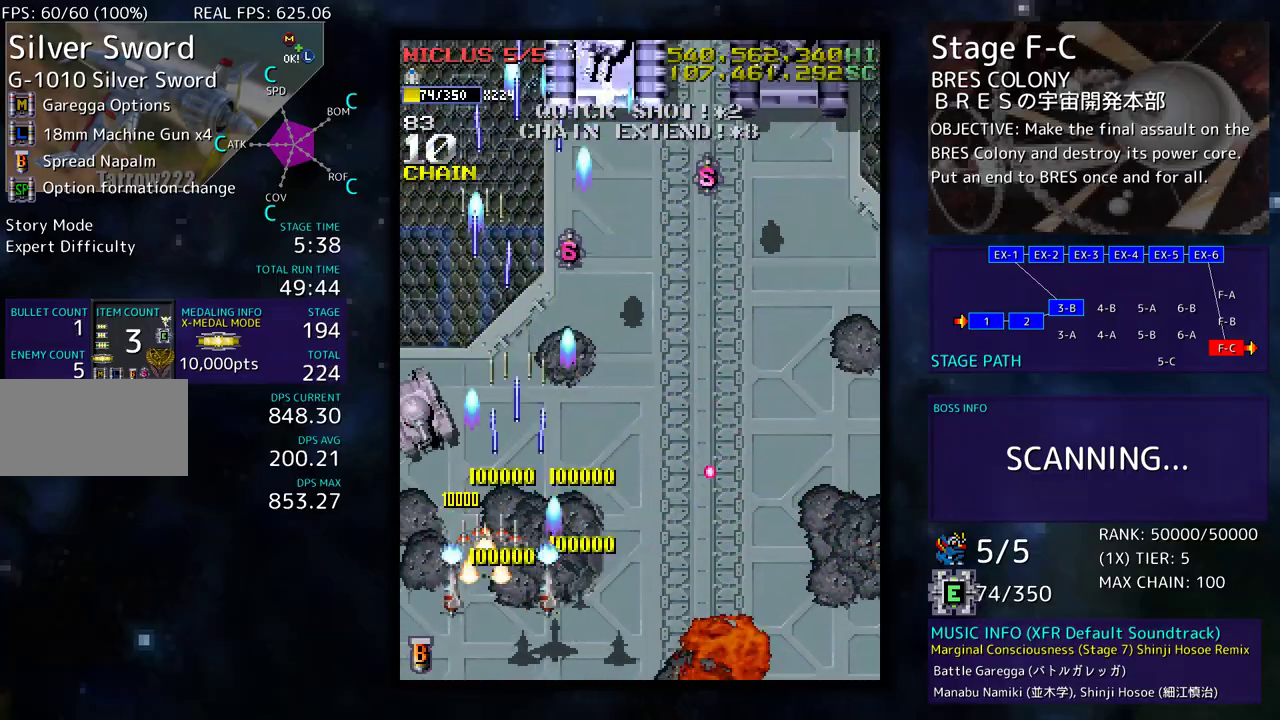
{"buttons": ["DPAD_UP", "DPAD_RIGHT"], "events": [[33, "DPAD_DOWN", "down"], [100, "DPAD_DOWN", "up"], [167, "DPAD_UP", "down"], [300, "DPAD_LEFT", "up"], [333, "DPAD_RIGHT", "down"]]}
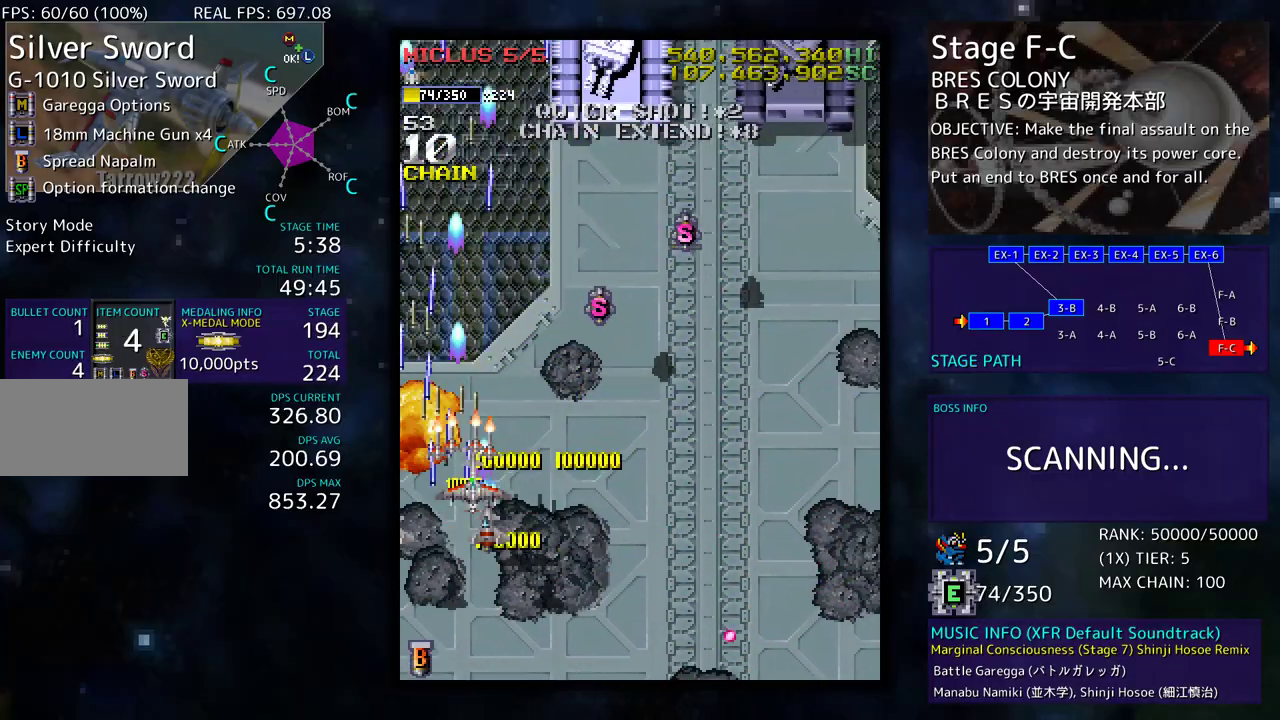
{"buttons": ["DPAD_DOWN", "DPAD_RIGHT"], "events": [[433, "DPAD_UP", "up"], [450, "DPAD_DOWN", "down"]]}
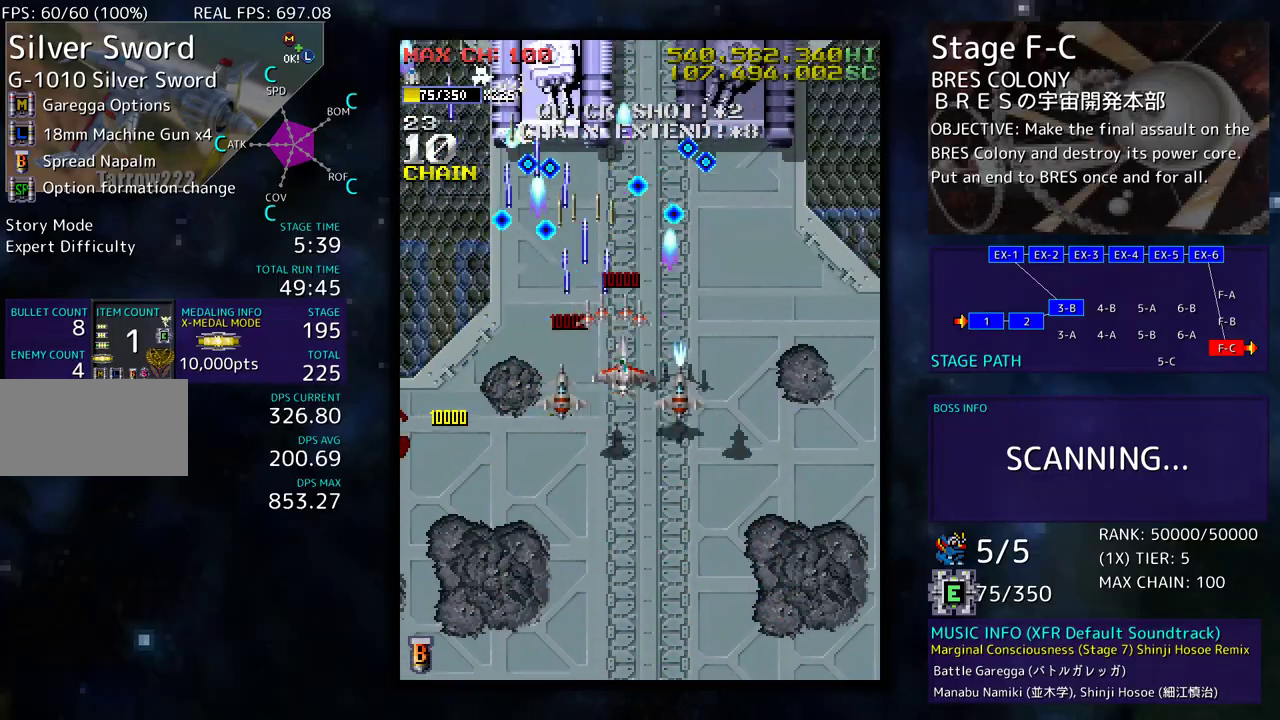
{"buttons": ["DPAD_DOWN", "DPAD_RIGHT"], "events": [[167, "DPAD_RIGHT", "up"], [200, "DPAD_LEFT", "down"], [217, "DPAD_LEFT", "up"], [233, "DPAD_LEFT", "down"], [267, "DPAD_LEFT", "up"], [350, "DPAD_LEFT", "down"], [483, "DPAD_LEFT", "up"], [500, "DPAD_RIGHT", "down"]]}
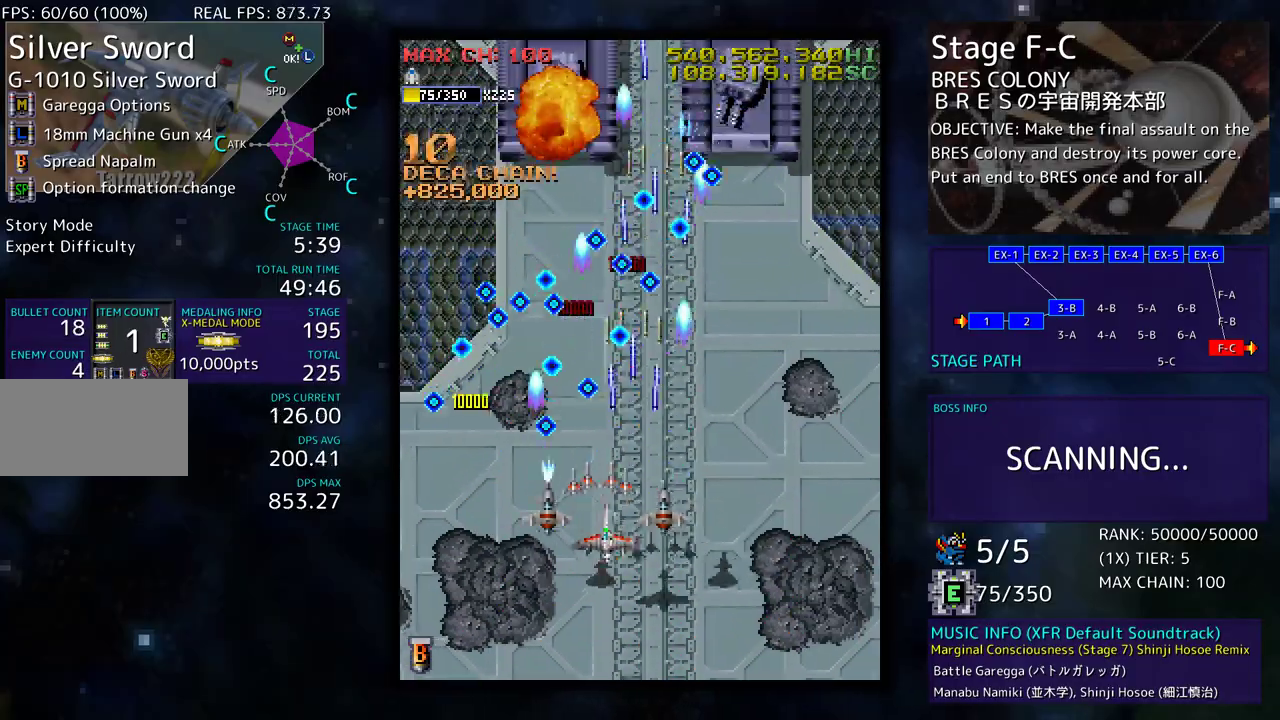
{"buttons": ["DPAD_DOWN", "DPAD_RIGHT"], "events": [[133, "DPAD_RIGHT", "up"], [183, "DPAD_RIGHT", "down"], [350, "DPAD_DOWN", "up"], [400, "DPAD_DOWN", "down"]]}
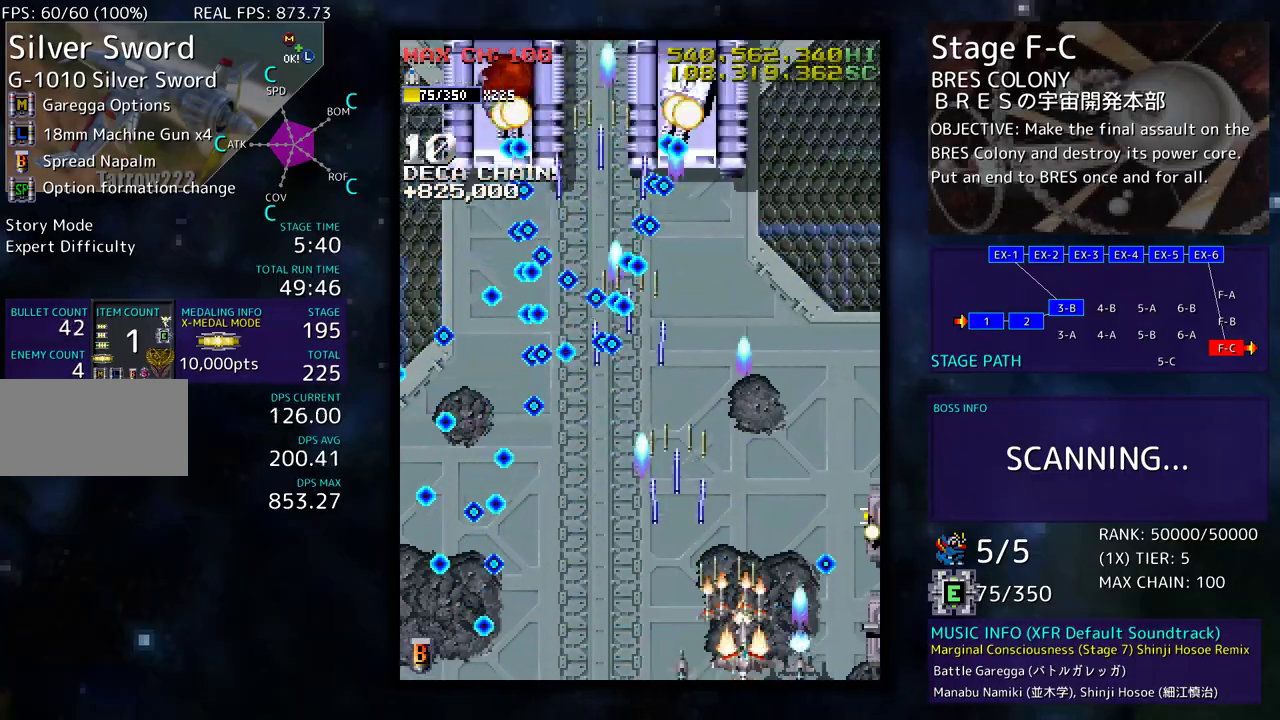
{"buttons": ["DPAD_DOWN"], "events": [[333, "DPAD_DOWN", "up"], [417, "DPAD_DOWN", "down"], [483, "DPAD_RIGHT", "up"]]}
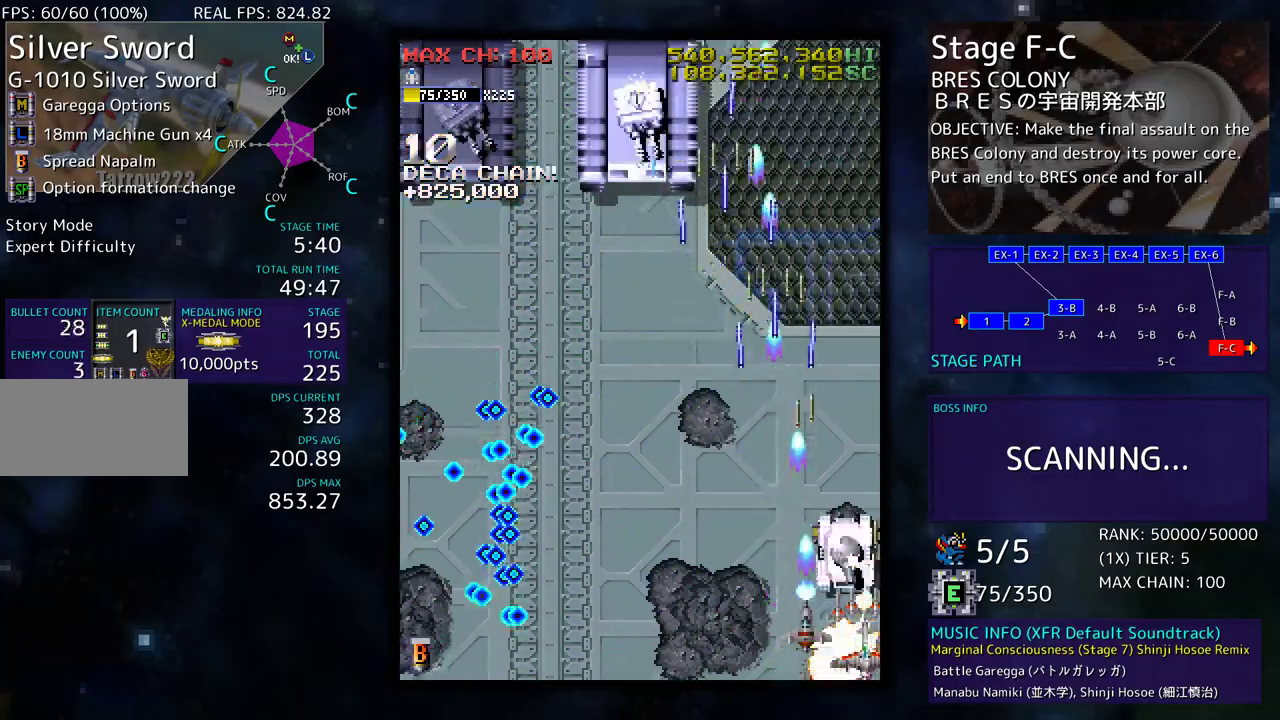
{"buttons": ["DPAD_UP", "DPAD_LEFT"], "events": [[67, "DPAD_LEFT", "down"], [133, "DPAD_DOWN", "up"], [133, "DPAD_UP", "down"], [150, "DPAD_LEFT", "up"], [450, "DPAD_LEFT", "down"]]}
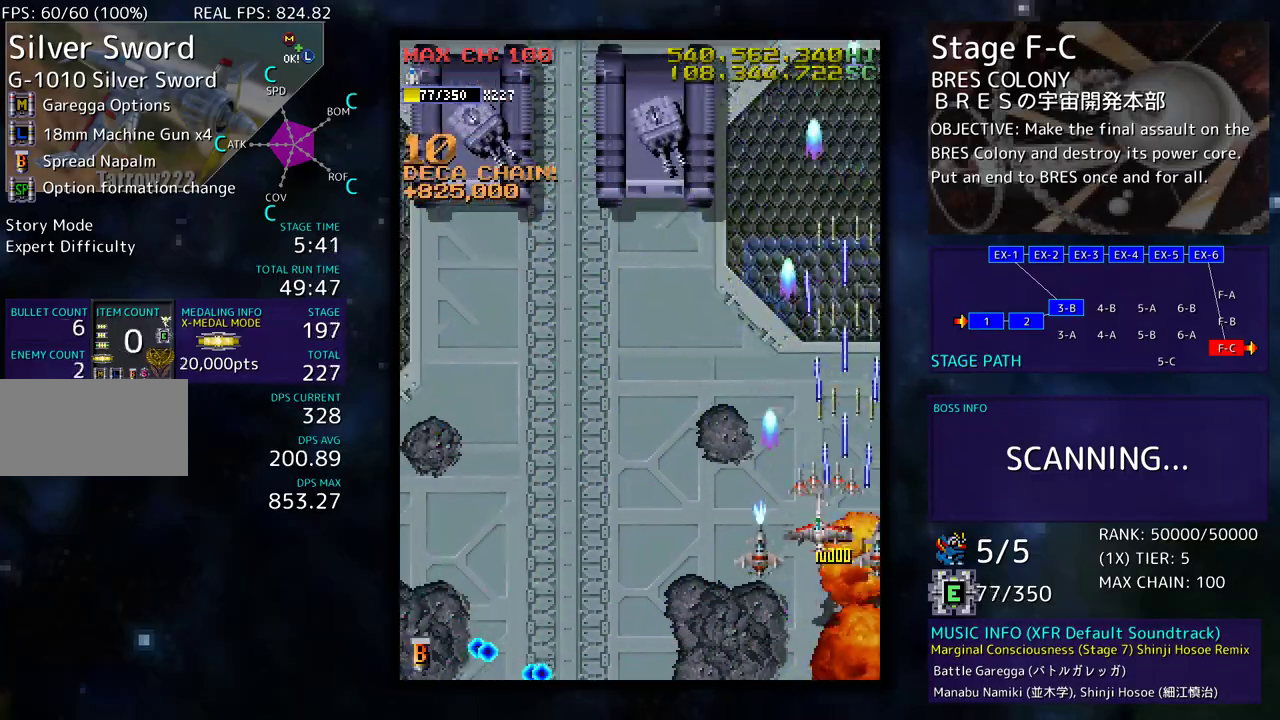
{"buttons": ["DPAD_DOWN", "DPAD_LEFT"], "events": [[67, "DPAD_UP", "up"], [233, "DPAD_UP", "down"], [450, "DPAD_UP", "up"], [483, "DPAD_DOWN", "down"]]}
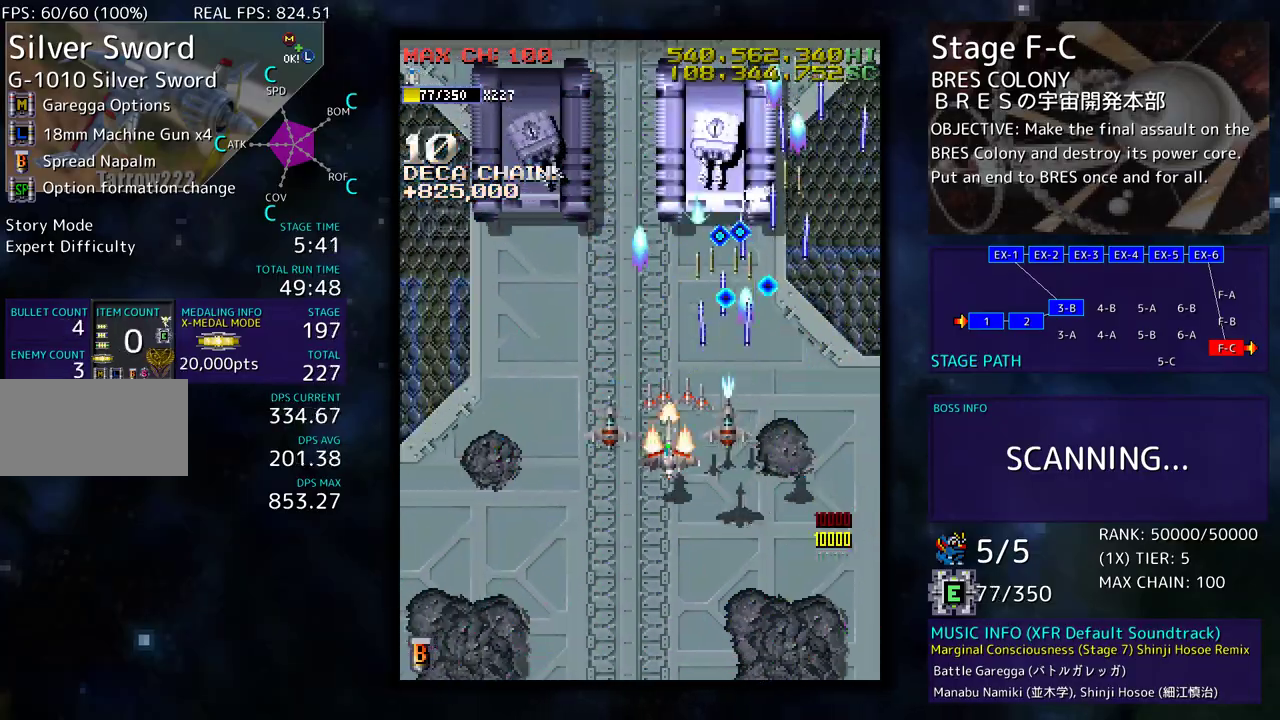
{"buttons": ["DPAD_DOWN", "DPAD_LEFT"], "events": [[50, "DPAD_LEFT", "up"], [67, "DPAD_RIGHT", "down"], [233, "DPAD_RIGHT", "up"], [283, "DPAD_LEFT", "down"], [383, "DPAD_LEFT", "up"], [450, "DPAD_LEFT", "down"]]}
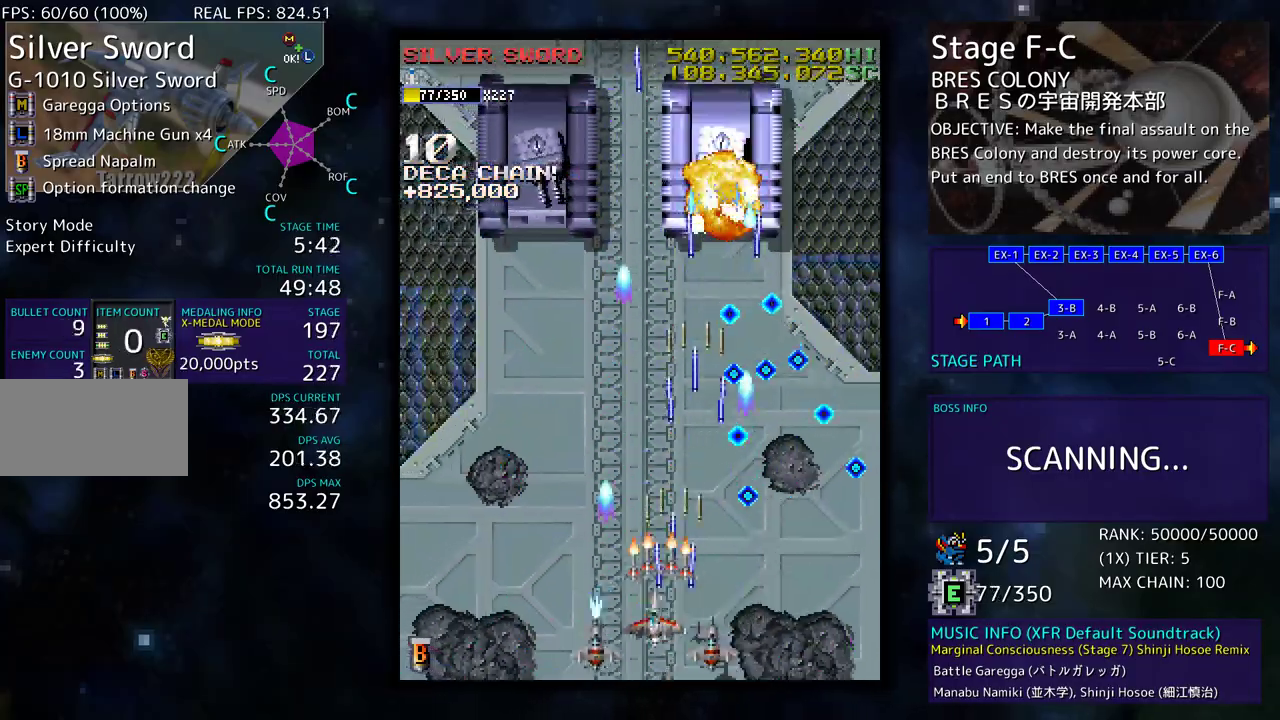
{"buttons": ["DPAD_UP", "DPAD_LEFT"], "events": [[33, "DPAD_LEFT", "up"], [83, "DPAD_DOWN", "up"], [100, "DPAD_DOWN", "down"], [217, "DPAD_DOWN", "up"], [233, "DPAD_DOWN", "down"], [233, "DPAD_LEFT", "down"], [250, "DPAD_DOWN", "up"], [300, "DPAD_UP", "down"]]}
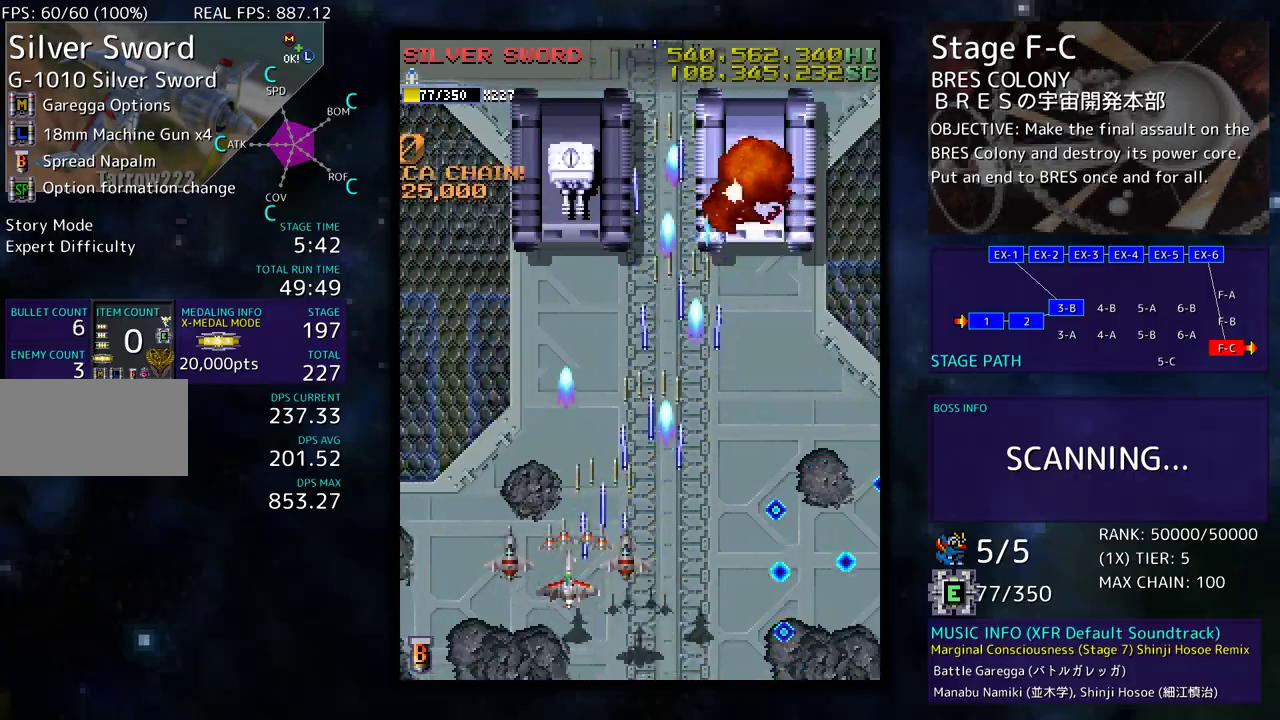
{"buttons": ["DPAD_DOWN"], "events": [[50, "DPAD_LEFT", "up"], [50, "DPAD_UP", "up"], [167, "DPAD_DOWN", "down"], [167, "DPAD_RIGHT", "down"], [217, "DPAD_DOWN", "up"], [217, "DPAD_RIGHT", "up"], [367, "DPAD_DOWN", "down"]]}
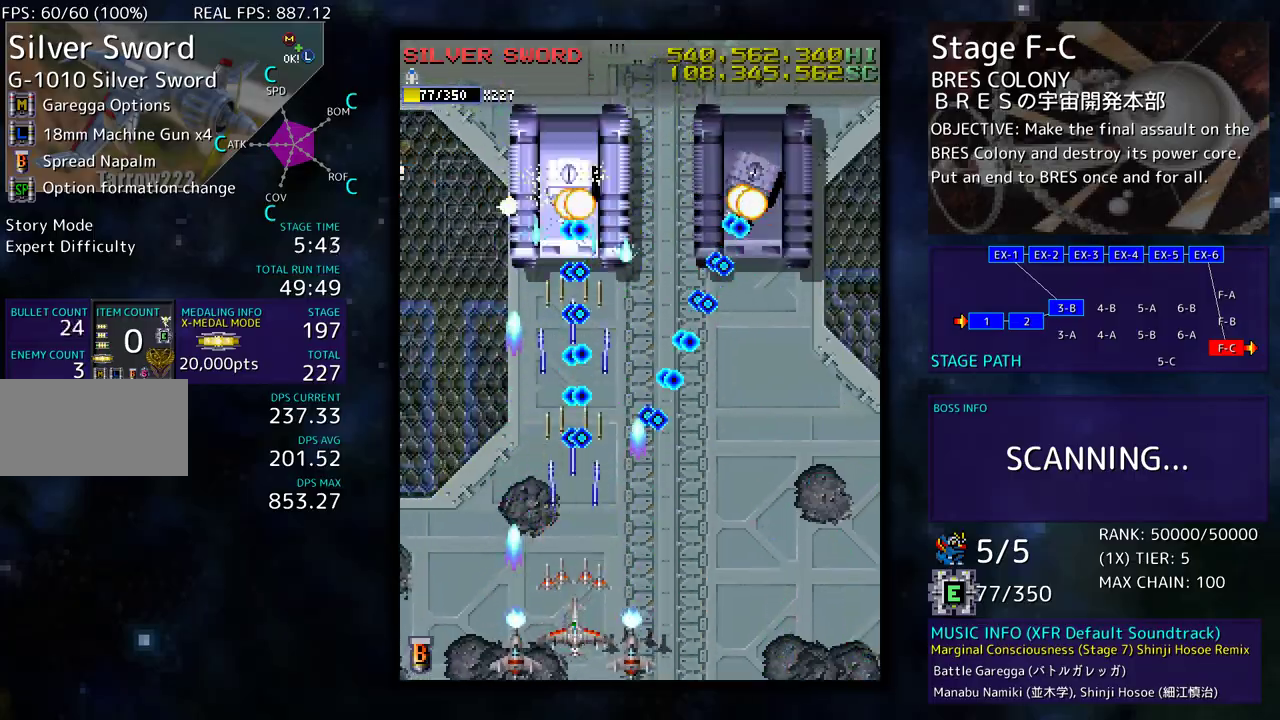
{"buttons": ["DPAD_UP", "DPAD_RIGHT"], "events": [[33, "DPAD_DOWN", "up"], [50, "DPAD_DOWN", "down"], [83, "DPAD_RIGHT", "down"], [317, "DPAD_DOWN", "up"], [317, "DPAD_UP", "down"]]}
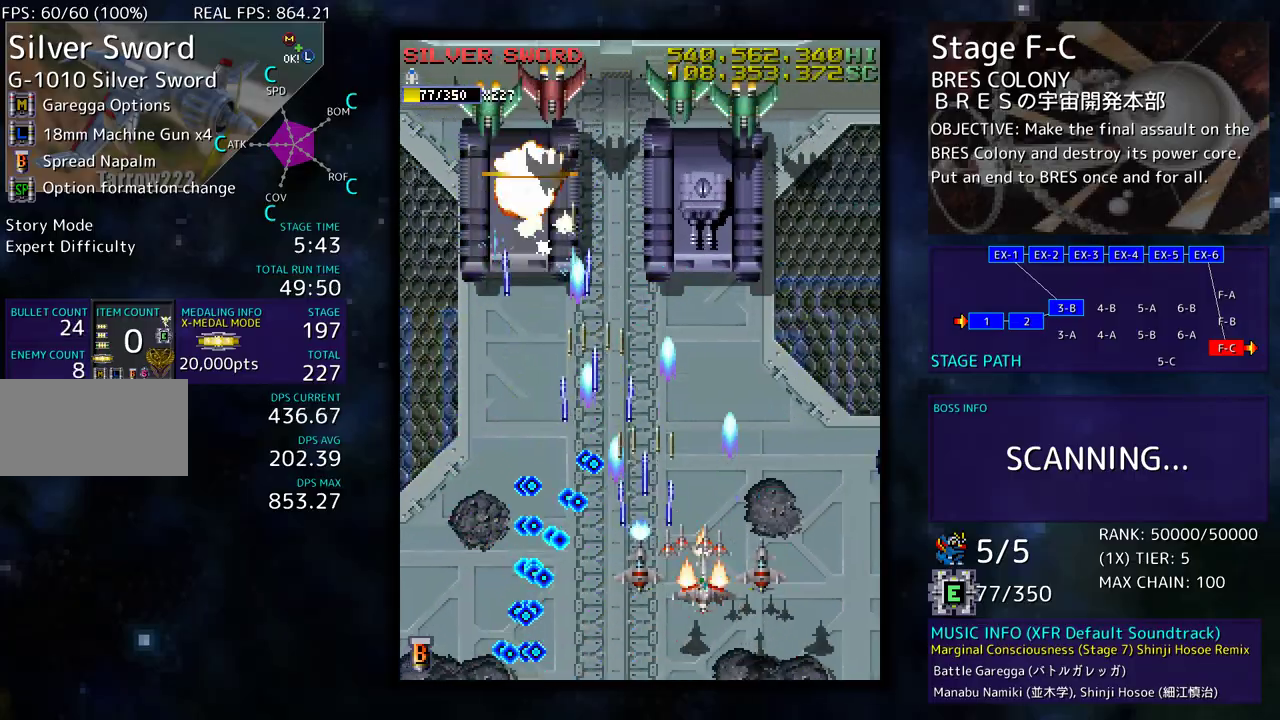
{"buttons": ["DPAD_DOWN"], "events": [[33, "DPAD_RIGHT", "up"], [200, "DPAD_LEFT", "down"], [283, "DPAD_UP", "up"], [300, "DPAD_DOWN", "down"], [333, "DPAD_LEFT", "up"], [333, "DPAD_RIGHT", "down"], [417, "DPAD_LEFT", "down"], [417, "DPAD_RIGHT", "up"], [500, "DPAD_LEFT", "up"]]}